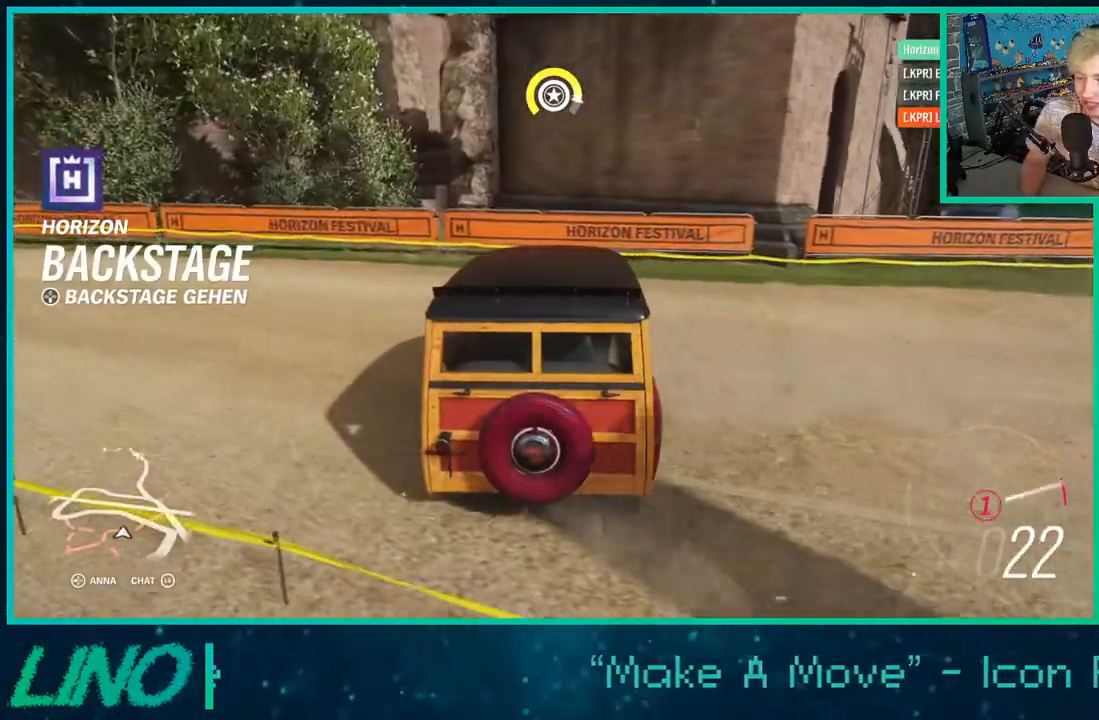
Gameplay with a controller (Xbox layout); each line is a JSON object with the inputs held at the frame after it. "events" lists button and stick changes between this image and that frame as [ms after this image, input, new state], when the widget could be followed in between. Not read: L1 R1.
{"buttons": [], "left_stick": "right", "right_stick": "right", "events": [[267, "A", "up"], [267, "X", "up"], [433, "R2", "up"], [450, "right_stick", "right"]]}
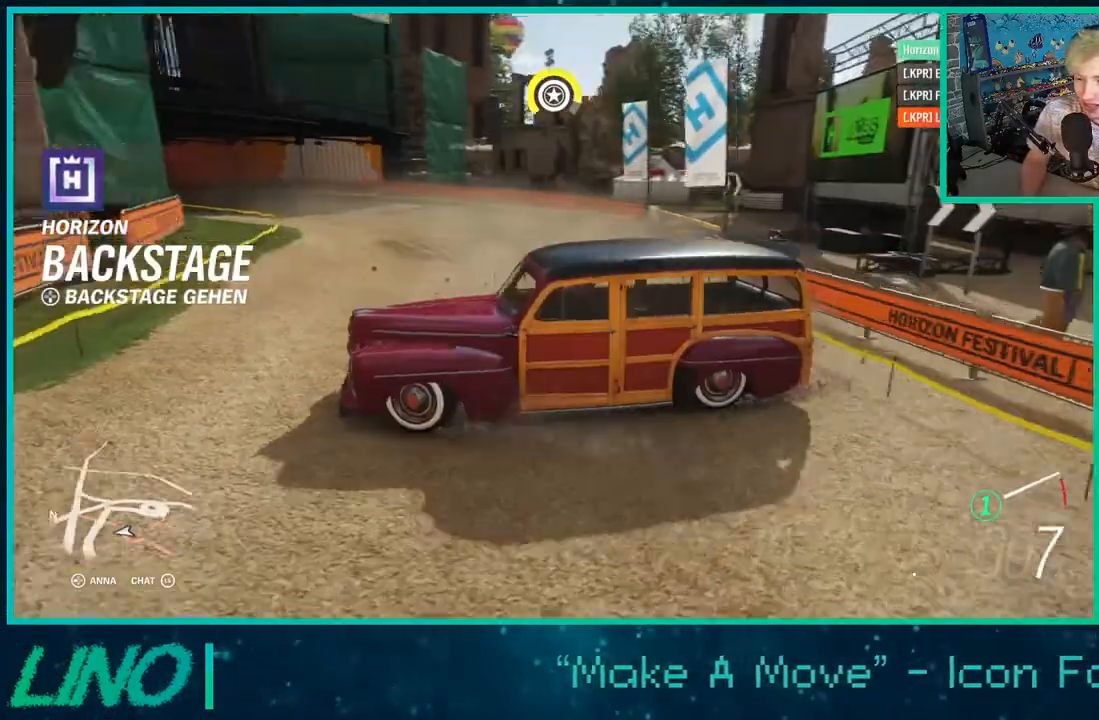
{"buttons": ["R2"], "left_stick": "right", "right_stick": "right", "events": [[267, "R2", "down"]]}
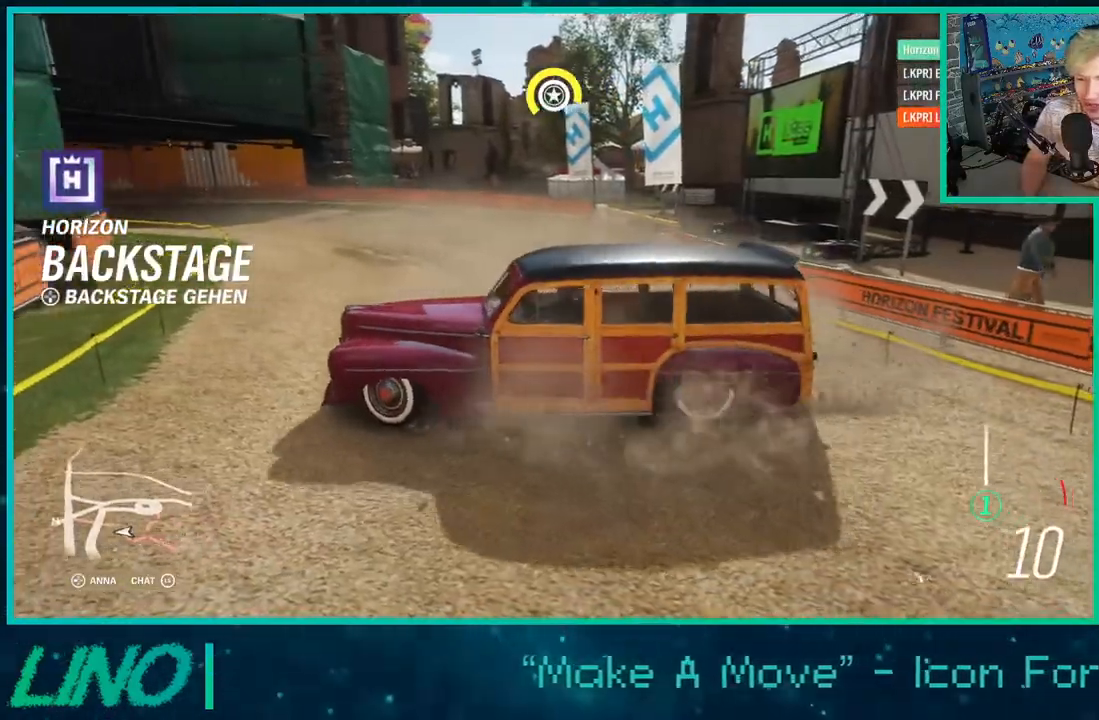
{"buttons": ["R2"], "left_stick": "right", "right_stick": "right", "events": [[150, "R2", "up"], [483, "R2", "down"]]}
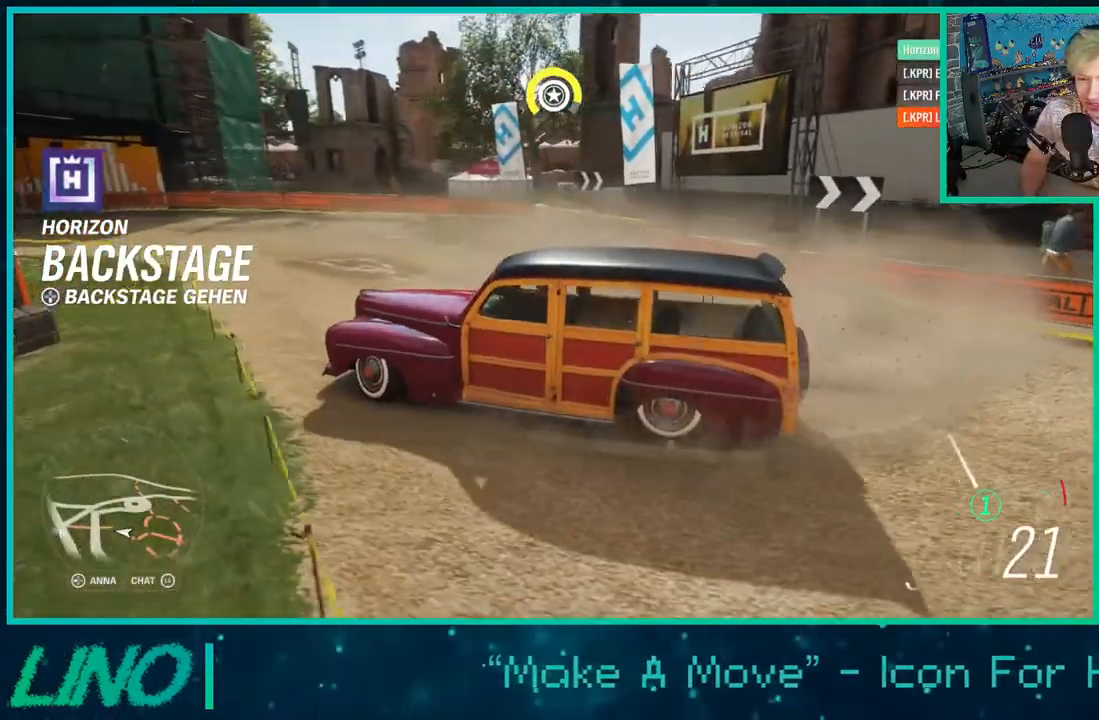
{"buttons": ["R2"], "left_stick": "right", "right_stick": "right", "events": []}
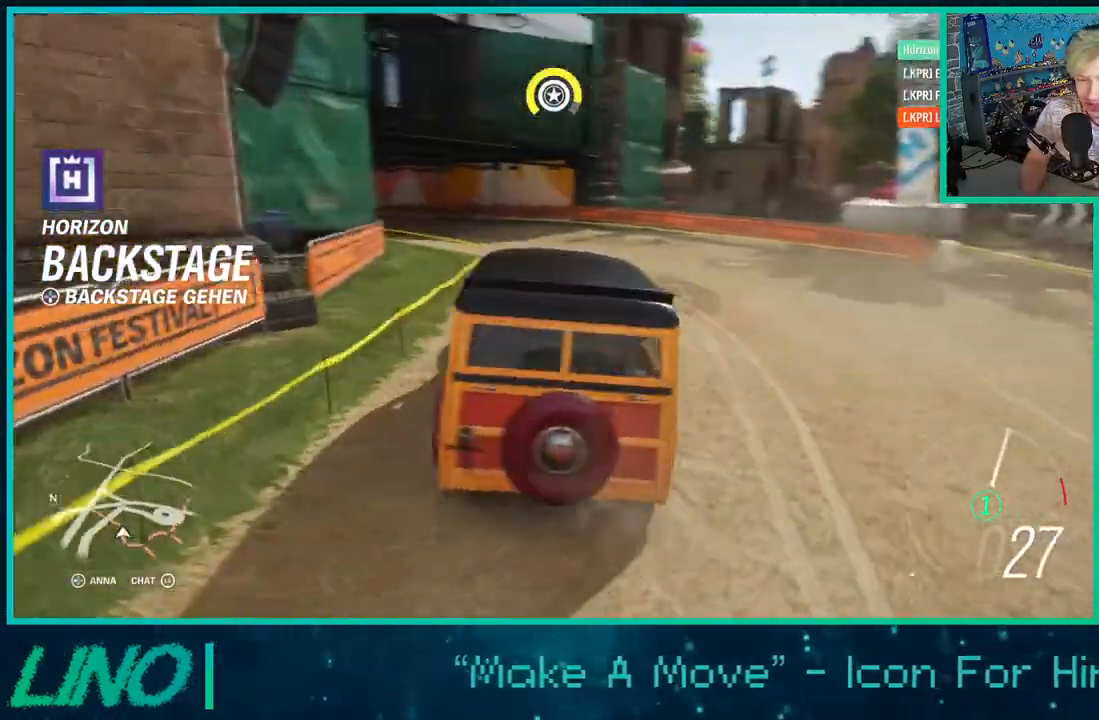
{"buttons": ["R2"], "left_stick": "down-left", "right_stick": "up-left", "events": [[17, "left_stick", "down-left"], [83, "X", "down"], [167, "right_stick", "center"], [217, "X", "up"], [467, "right_stick", "up-left"]]}
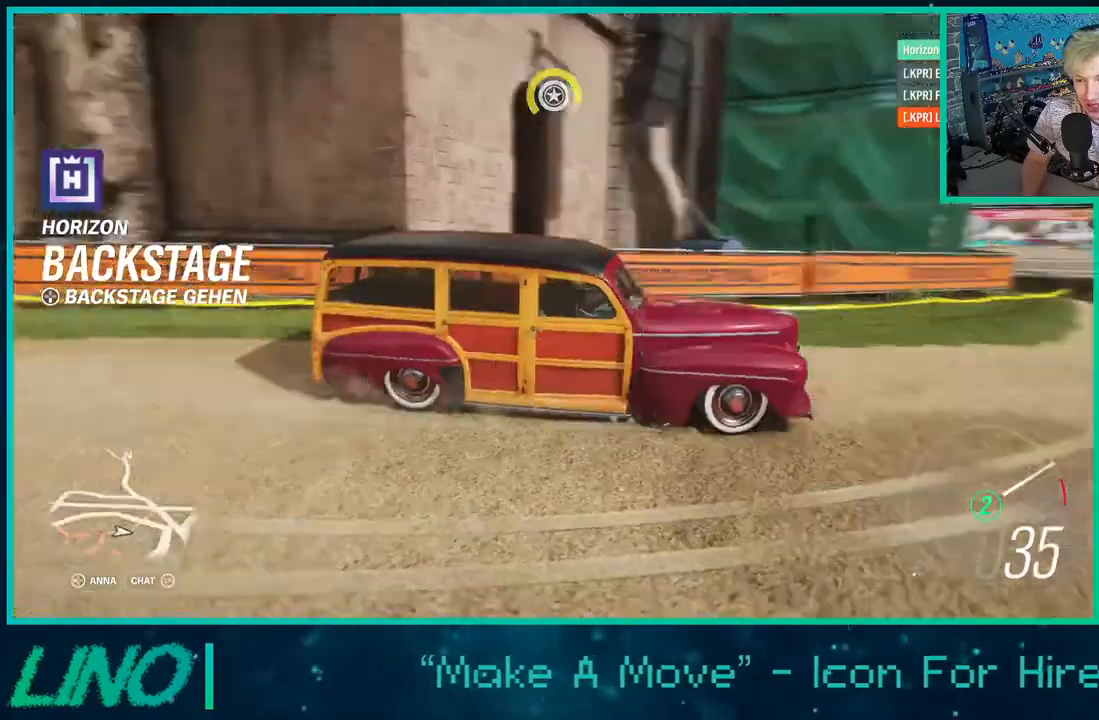
{"buttons": ["R2"], "left_stick": "down-left", "right_stick": "up-left", "events": []}
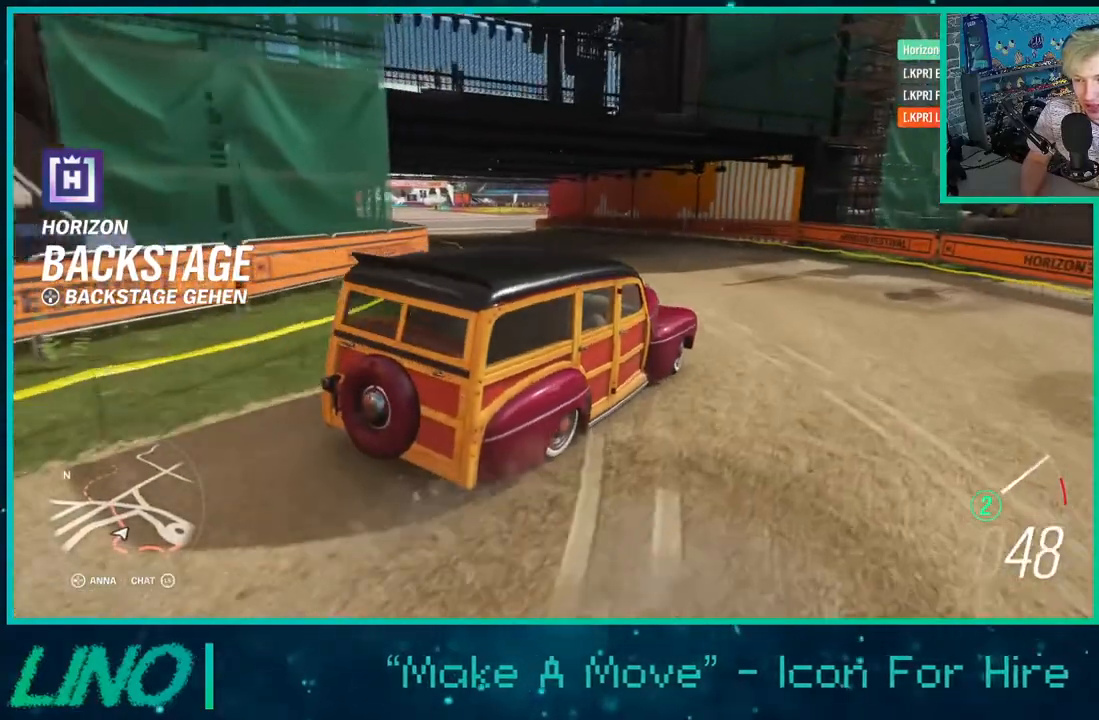
{"buttons": ["X", "R2"], "left_stick": "down-left", "right_stick": "center", "events": [[200, "right_stick", "center"], [450, "X", "down"]]}
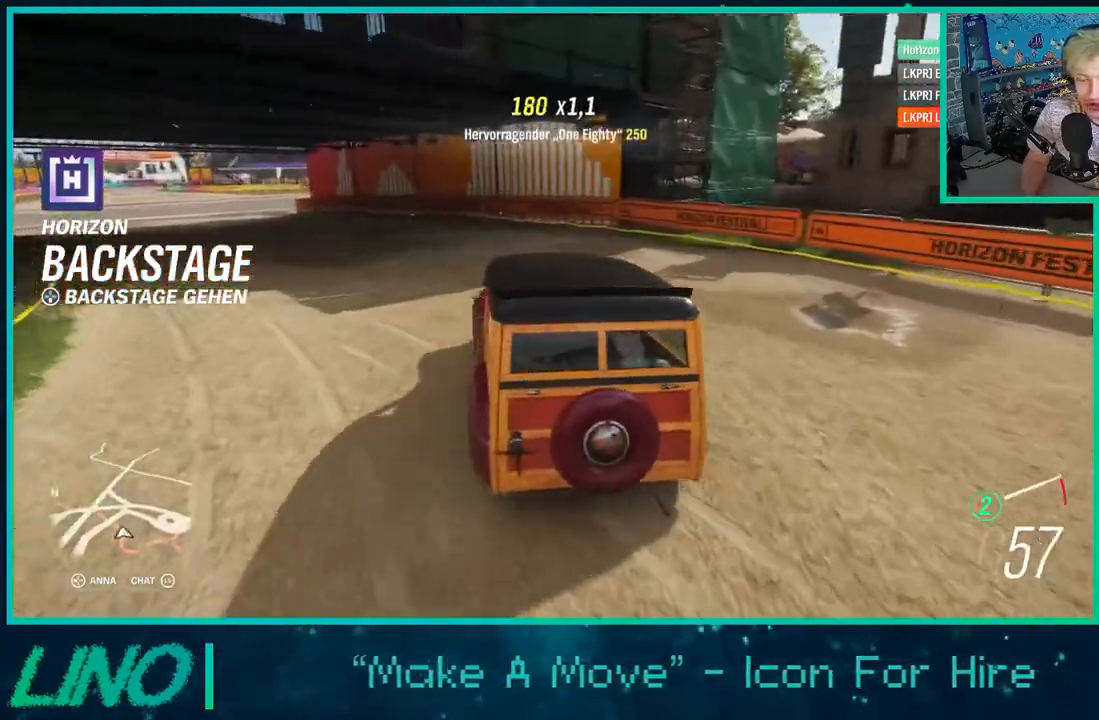
{"buttons": ["R2"], "left_stick": "down-left", "right_stick": "center", "events": [[83, "X", "up"], [150, "R2", "up"], [267, "R2", "down"]]}
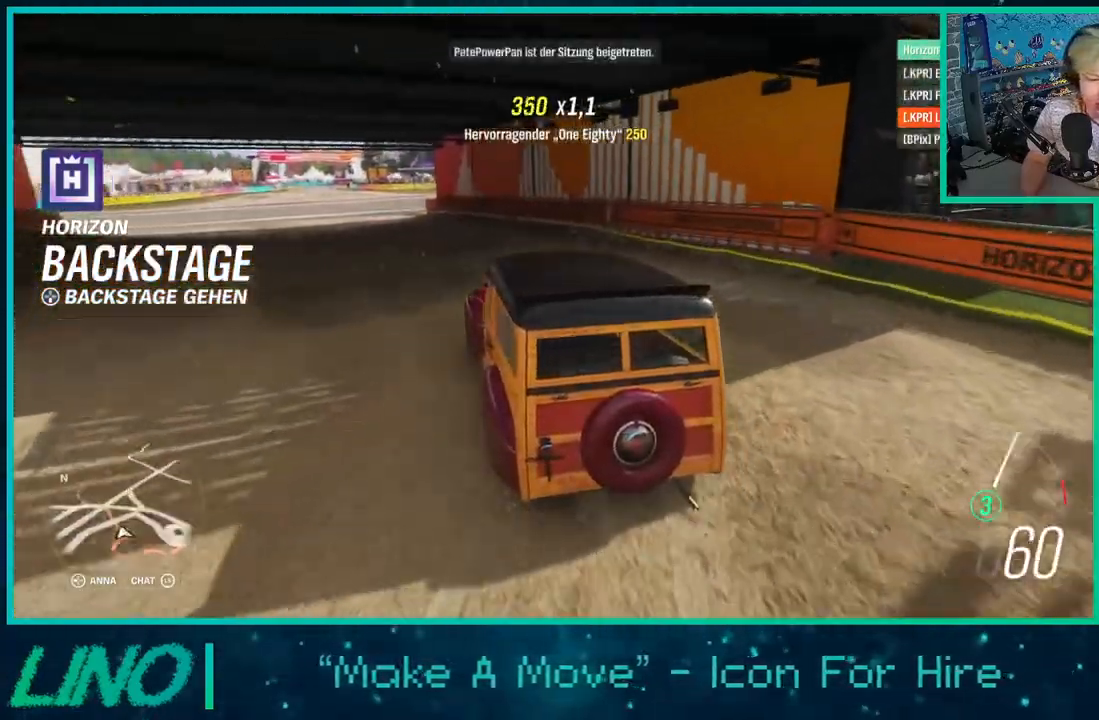
{"buttons": ["R2"], "left_stick": "down-left", "right_stick": "center", "events": []}
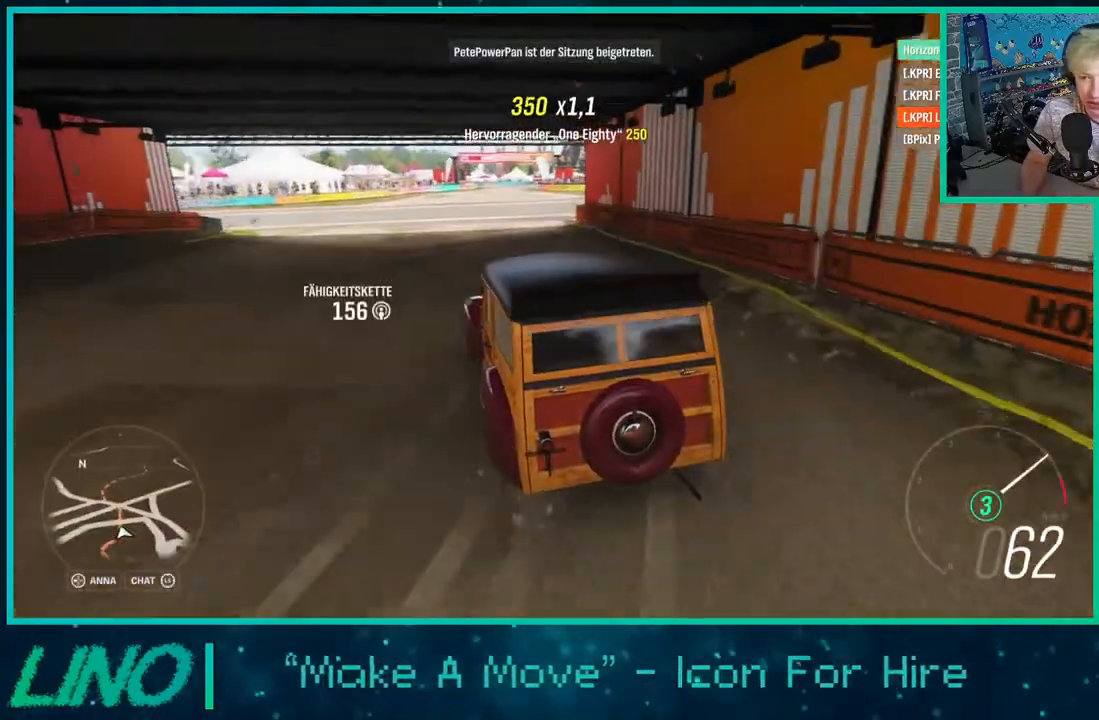
{"buttons": ["R2"], "left_stick": "center", "right_stick": "center", "events": [[150, "left_stick", "center"]]}
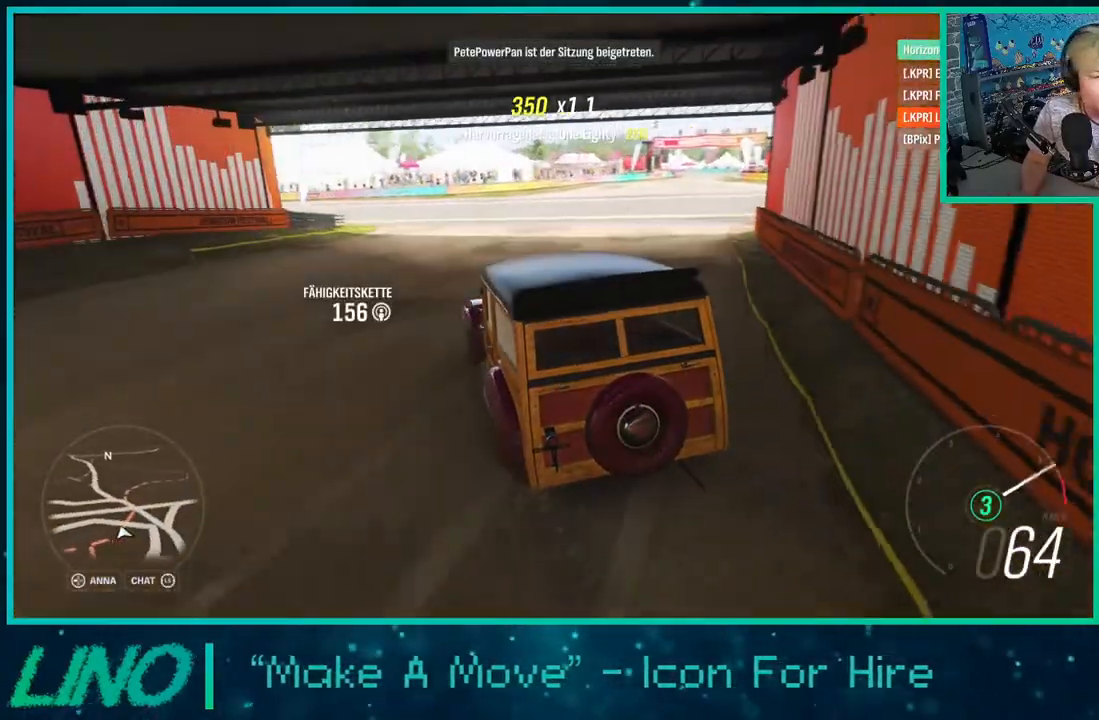
{"buttons": ["R2"], "left_stick": "down-left", "right_stick": "center", "events": [[33, "left_stick", "down-left"]]}
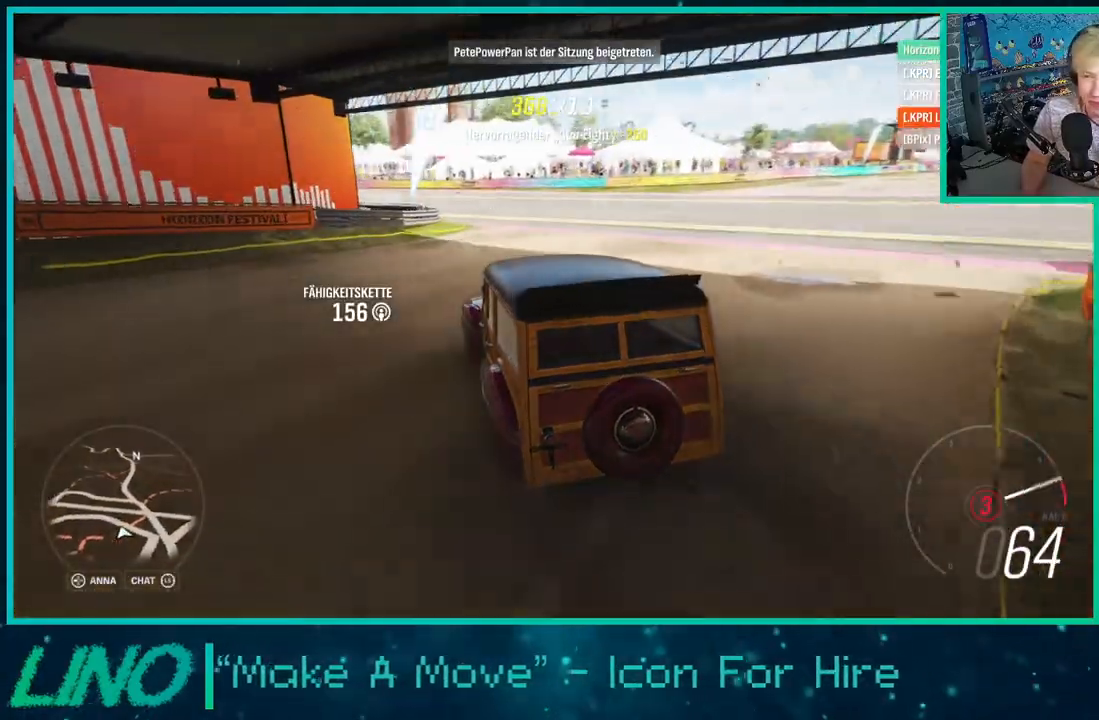
{"buttons": ["R2"], "left_stick": "center", "right_stick": "up", "events": [[400, "right_stick", "up"], [450, "left_stick", "center"]]}
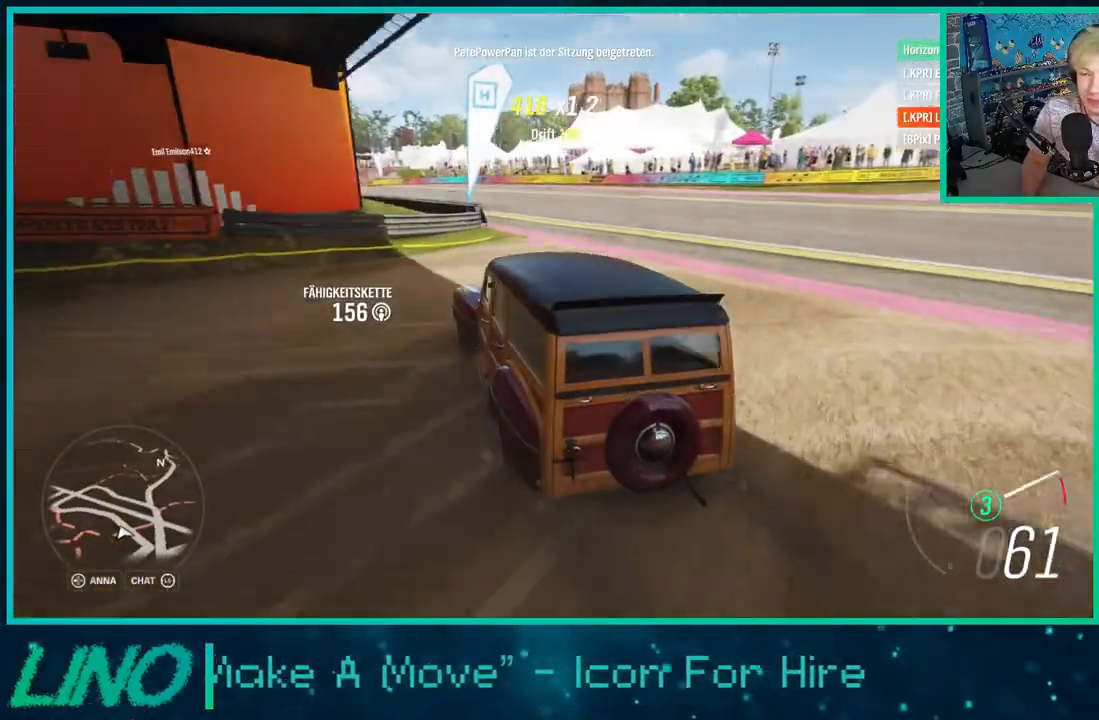
{"buttons": ["R2"], "left_stick": "right", "right_stick": "up", "events": [[50, "left_stick", "right"]]}
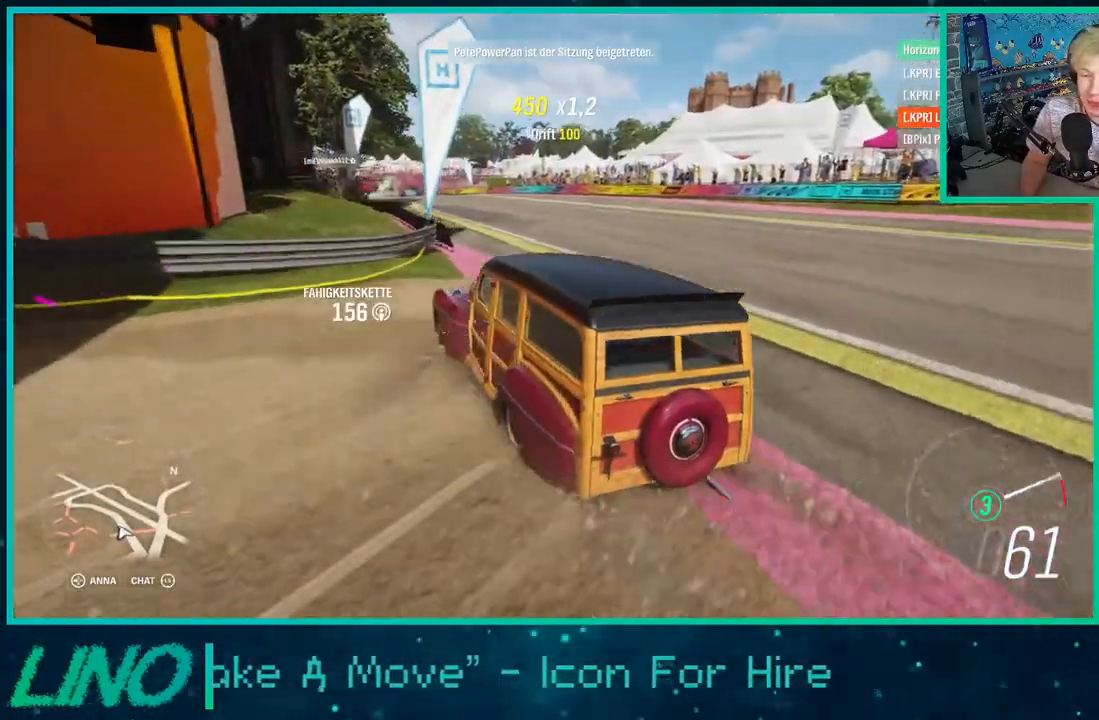
{"buttons": ["R2"], "left_stick": "up-right", "right_stick": "up", "events": [[83, "left_stick", "up"], [383, "left_stick", "up-right"]]}
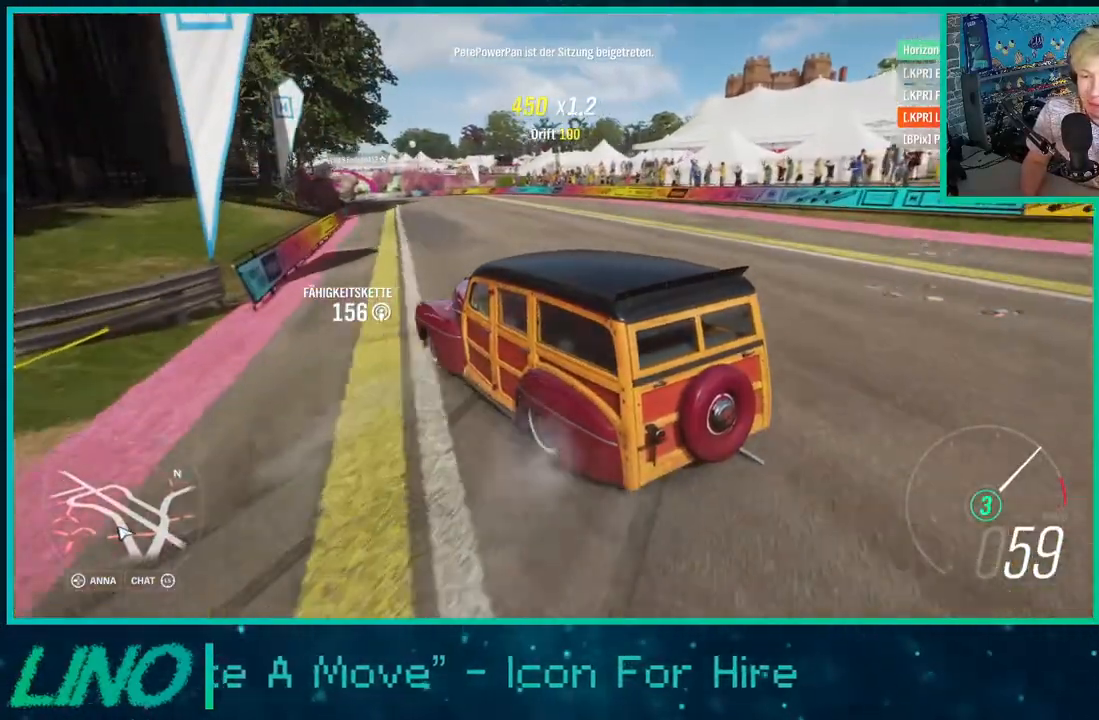
{"buttons": ["R2"], "left_stick": "up-right", "right_stick": "up", "events": []}
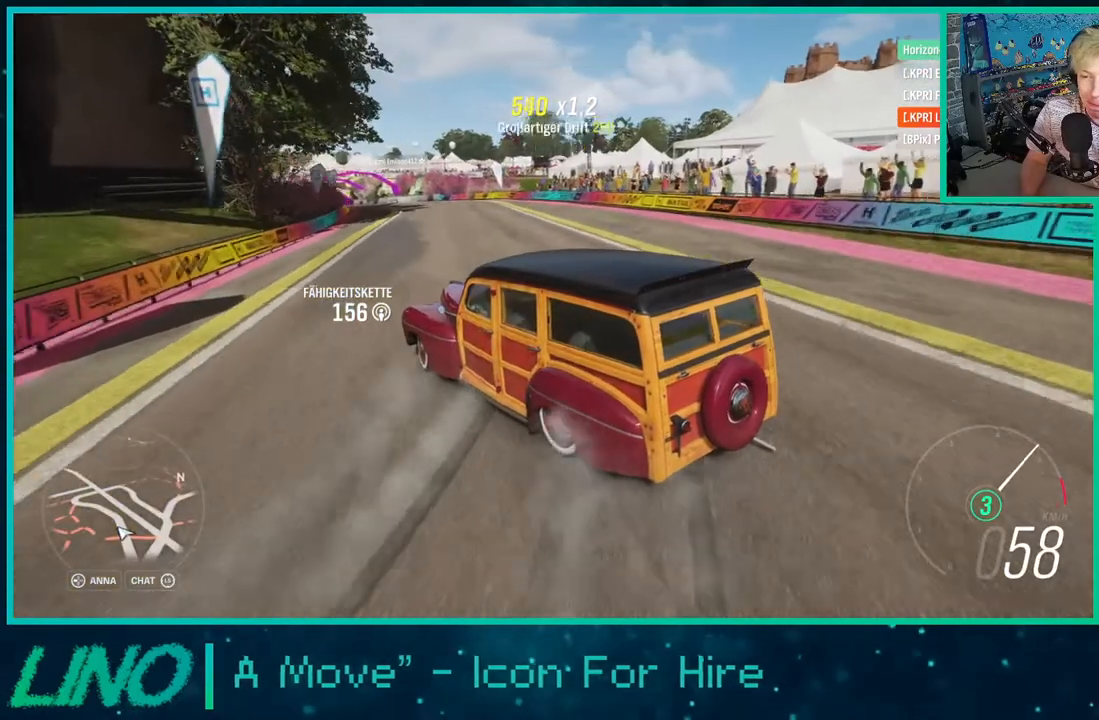
{"buttons": ["R2"], "left_stick": "up-right", "right_stick": "up", "events": []}
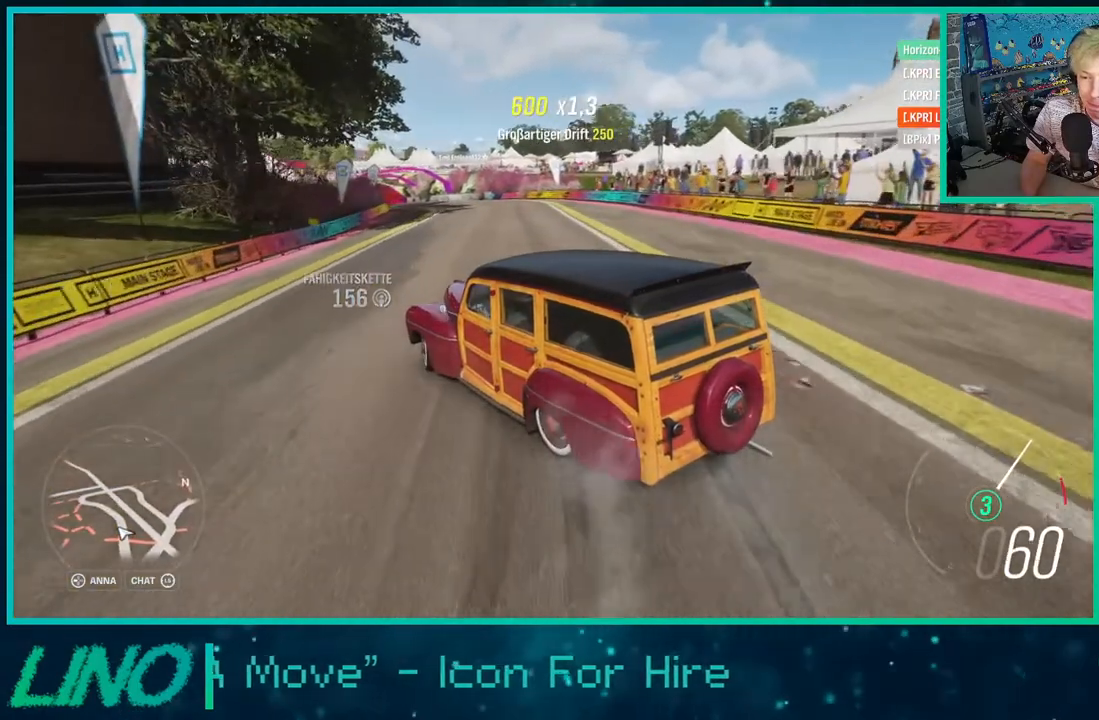
{"buttons": [], "left_stick": "center", "right_stick": "center", "events": [[167, "right_stick", "center"], [250, "START", "down"], [267, "left_stick", "center"], [400, "START", "up"], [450, "R2", "up"]]}
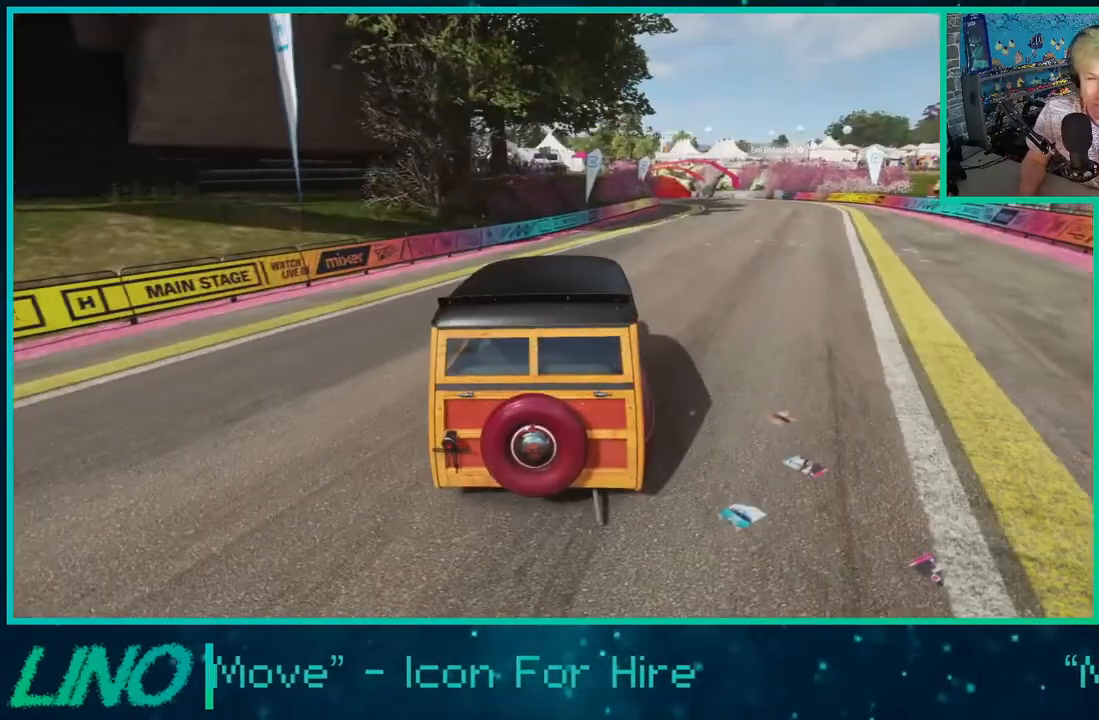
{"buttons": [], "left_stick": "center", "right_stick": "center", "events": []}
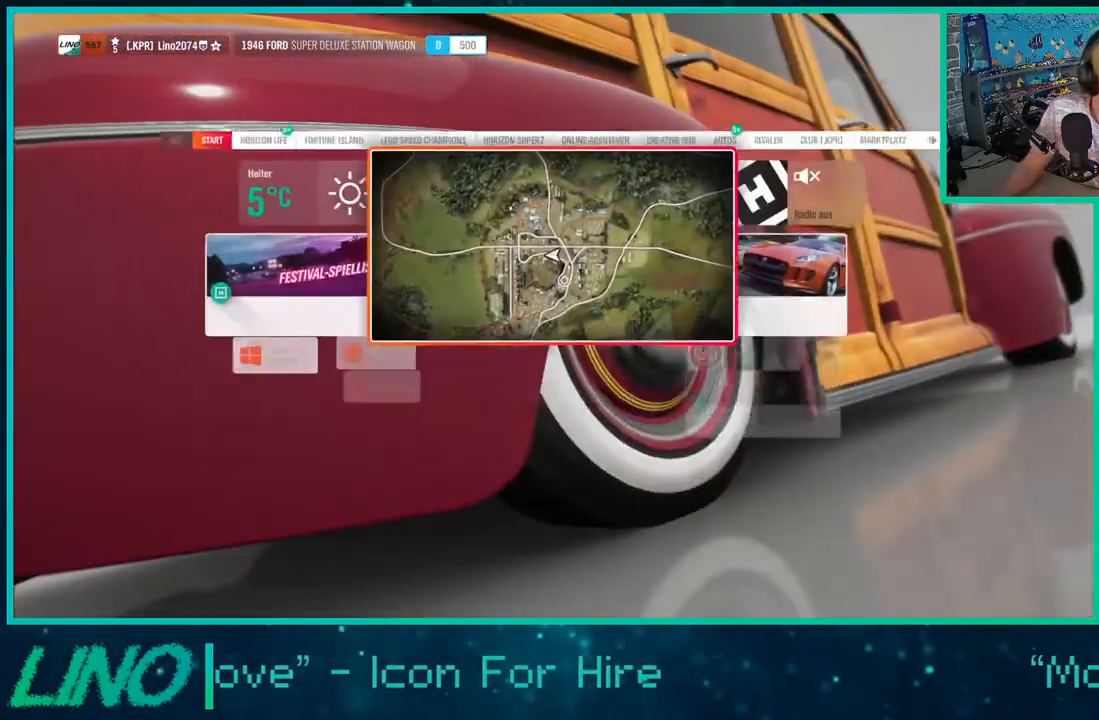
{"buttons": [], "left_stick": "center", "right_stick": "center", "events": []}
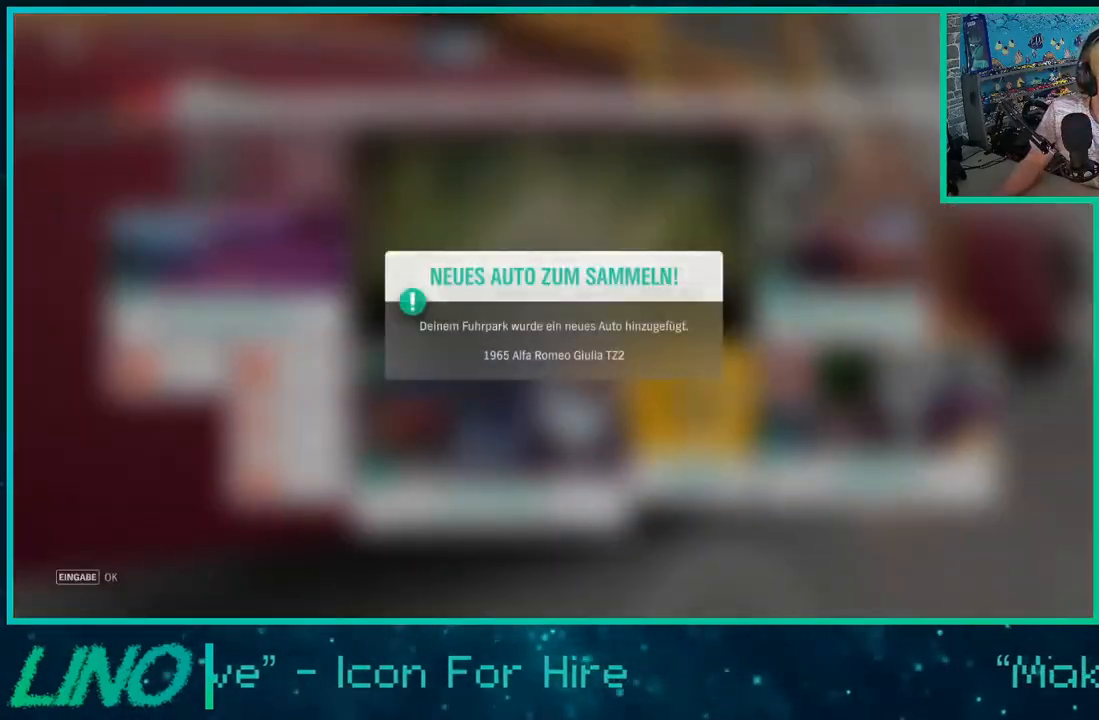
{"buttons": [], "left_stick": "center", "right_stick": "center", "events": []}
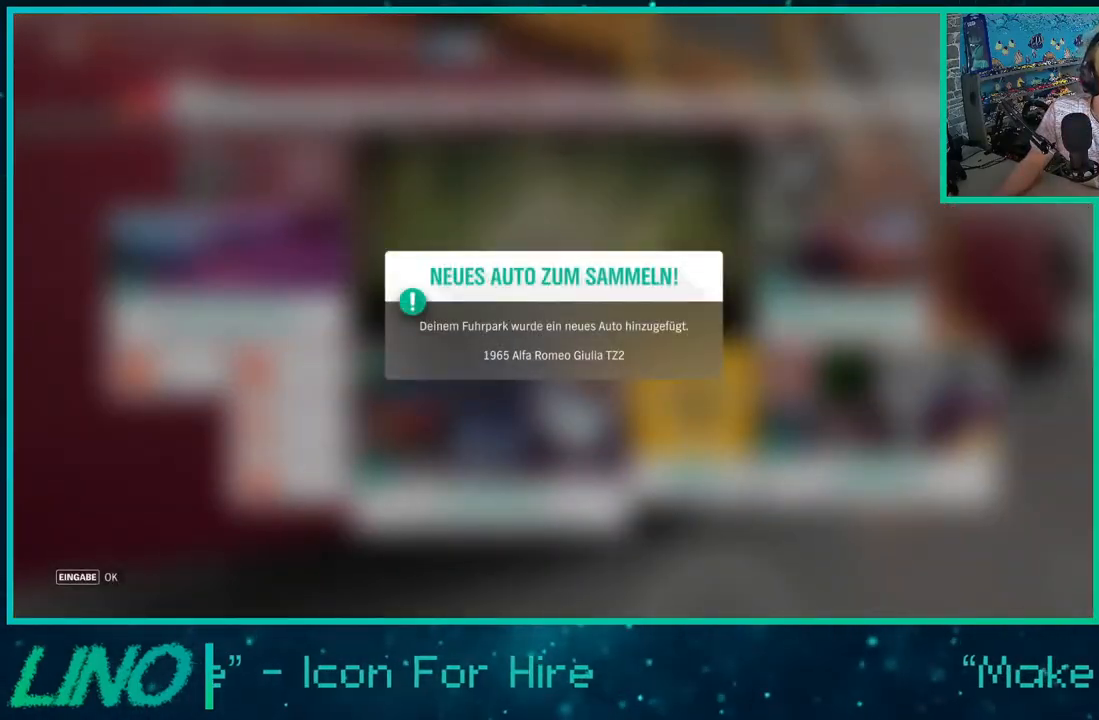
{"buttons": [], "left_stick": "center", "right_stick": "center", "events": []}
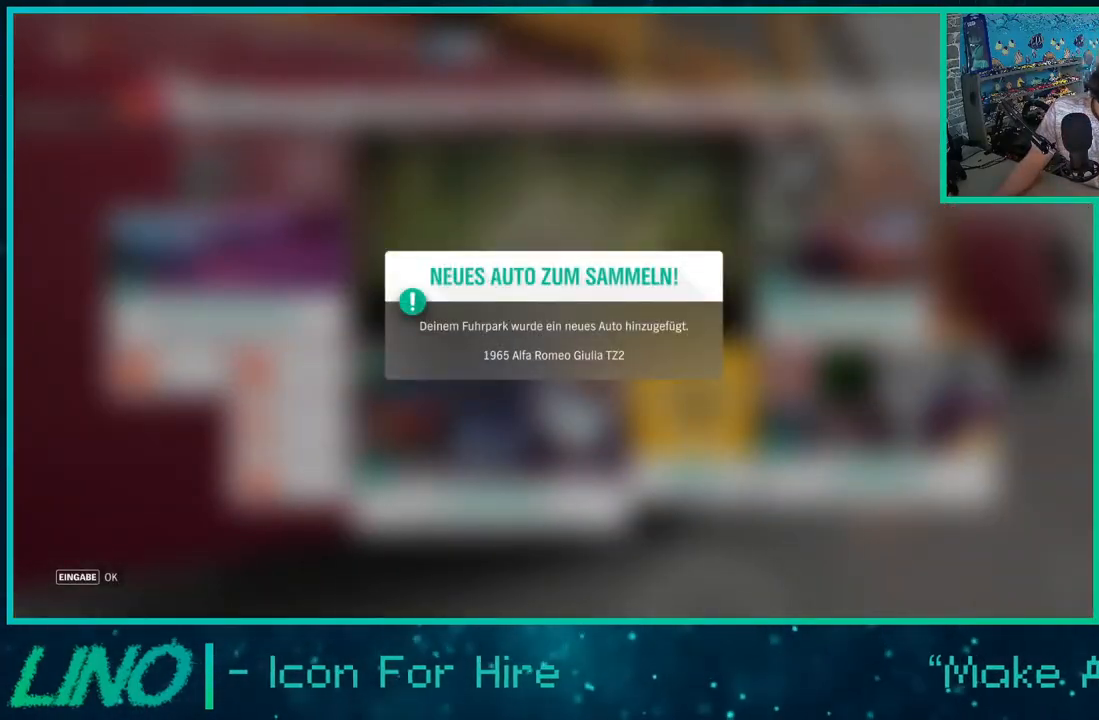
{"buttons": [], "left_stick": "center", "right_stick": "center", "events": []}
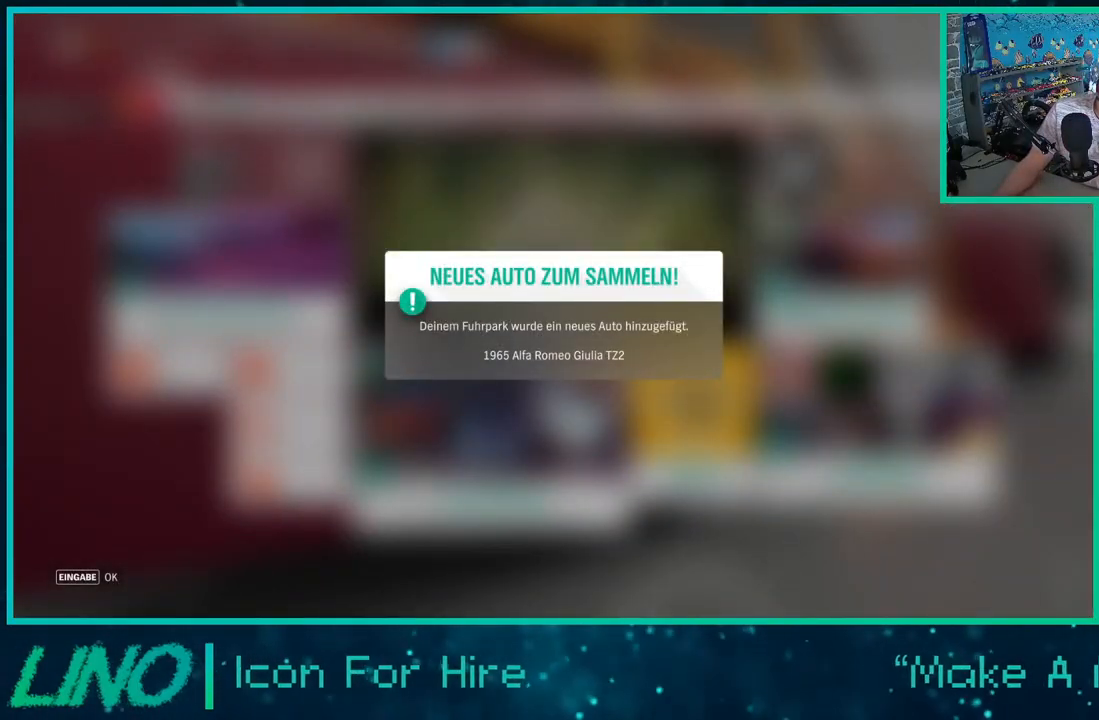
{"buttons": [], "left_stick": "center", "right_stick": "center", "events": []}
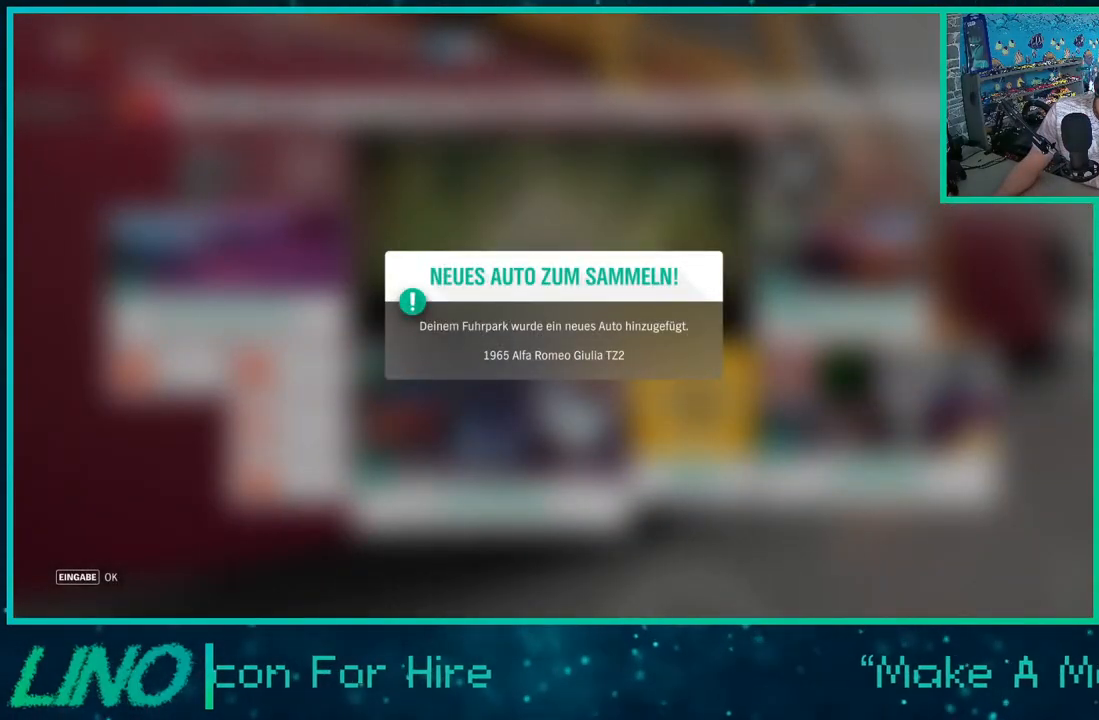
{"buttons": [], "left_stick": "center", "right_stick": "center", "events": []}
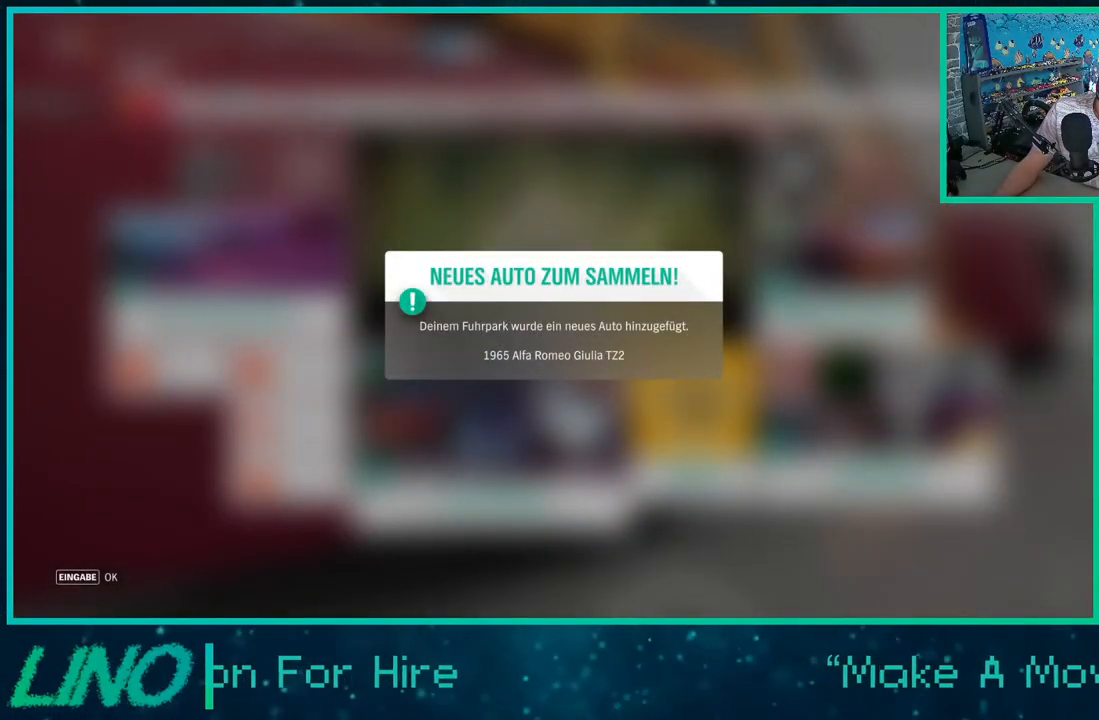
{"buttons": [], "left_stick": "center", "right_stick": "center", "events": []}
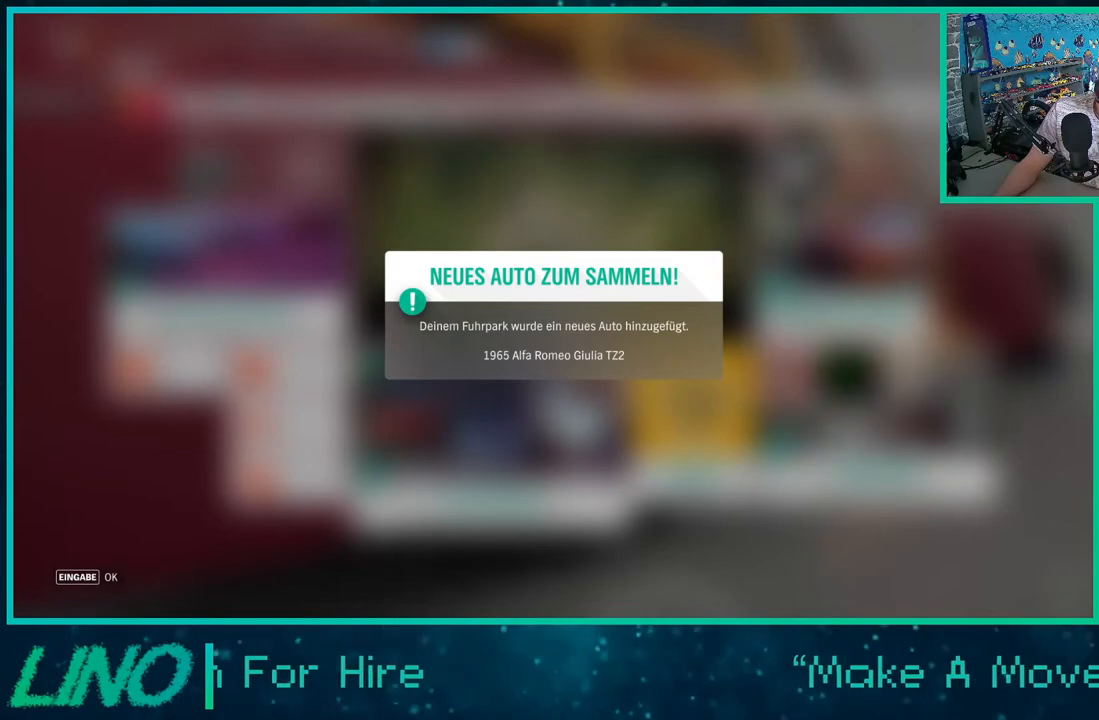
{"buttons": [], "left_stick": "center", "right_stick": "center", "events": []}